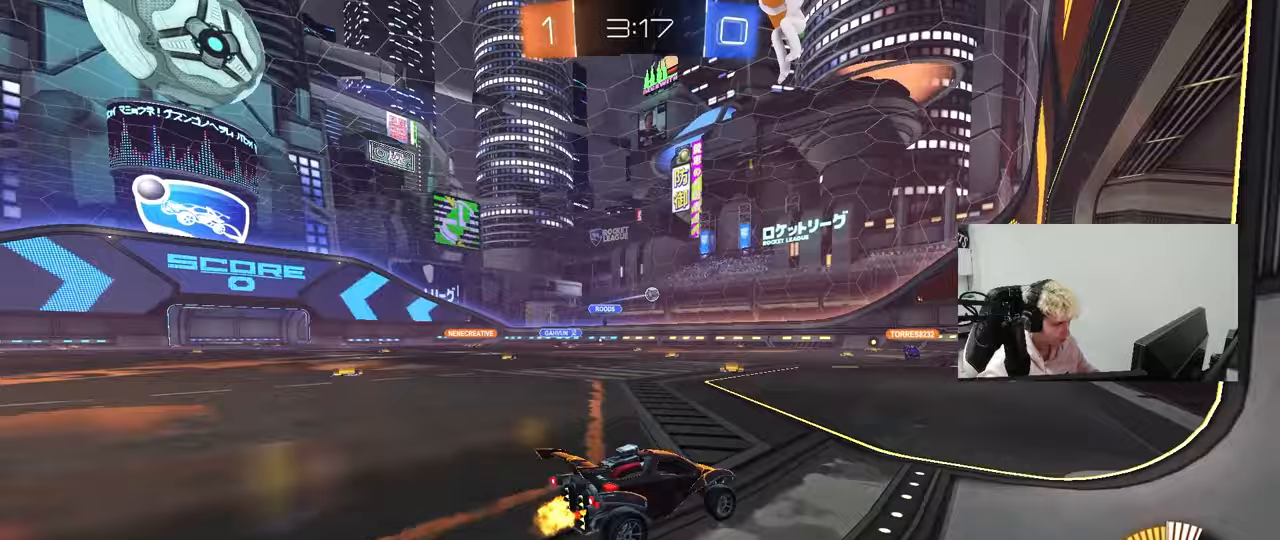
Gameplay with keyboard and mouse; each line is a JSON object with the keys and mouse buttons held at the frame after it. "events" lists presses ("down") and releases ("up") of "1", "2", "3", "4", "5", "a", "alt", "c", "caps_lock", "ctrl", "d", "e", "f", "g", "q", "r", "s", "shift", "space", "t", "tab", "v", "w", "x", "z", "mouse_left", "mouse_wheel" and "mouse_right" between this image and that frame as [ms after this image, input, new state], when the widget could be followed in between. "mouse_left", "mouse_wheel", "mouse_right" = the "left", "wheel", "right" buttons of the "mouse" list. No other keys are recorded. "wheel" means that the mouse wheel is clicked or scrolled. "mouse_move" is the direction in which the mouse moves at that frame (one of eight, or "still"), when it could be read.
{"keys": [], "mouse": [], "mouse_move": "still", "events": [[67, "d", "up"], [167, "w", "up"], [317, "s", "down"], [350, "d", "down"], [450, "d", "up"], [450, "s", "up"]]}
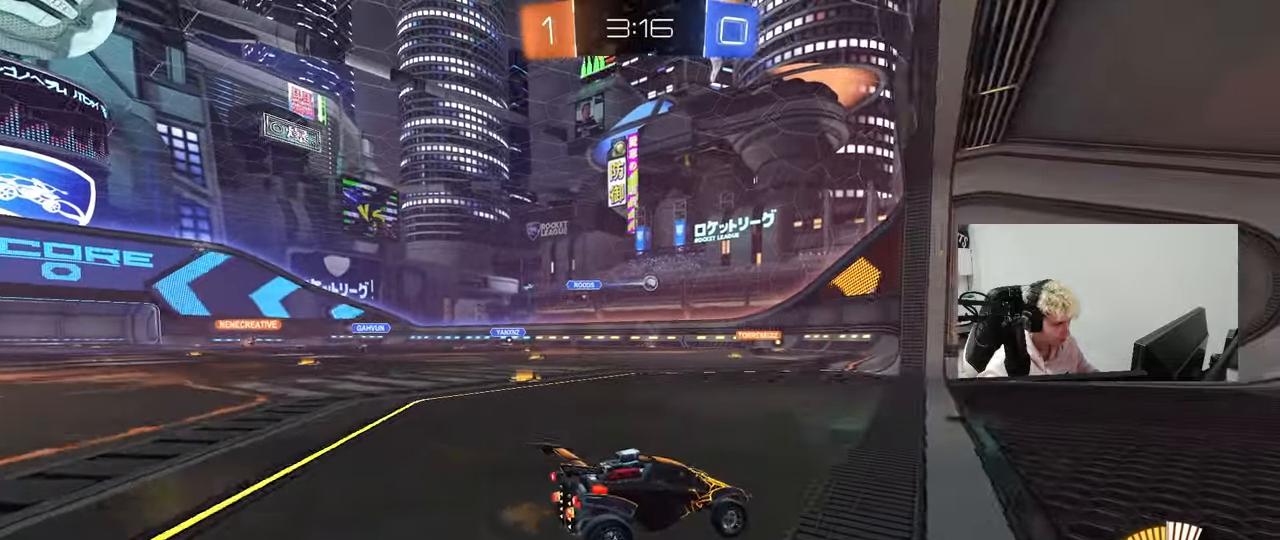
{"keys": ["a", "w"], "mouse": [], "mouse_move": "still", "events": [[183, "a", "down"], [183, "w", "down"]]}
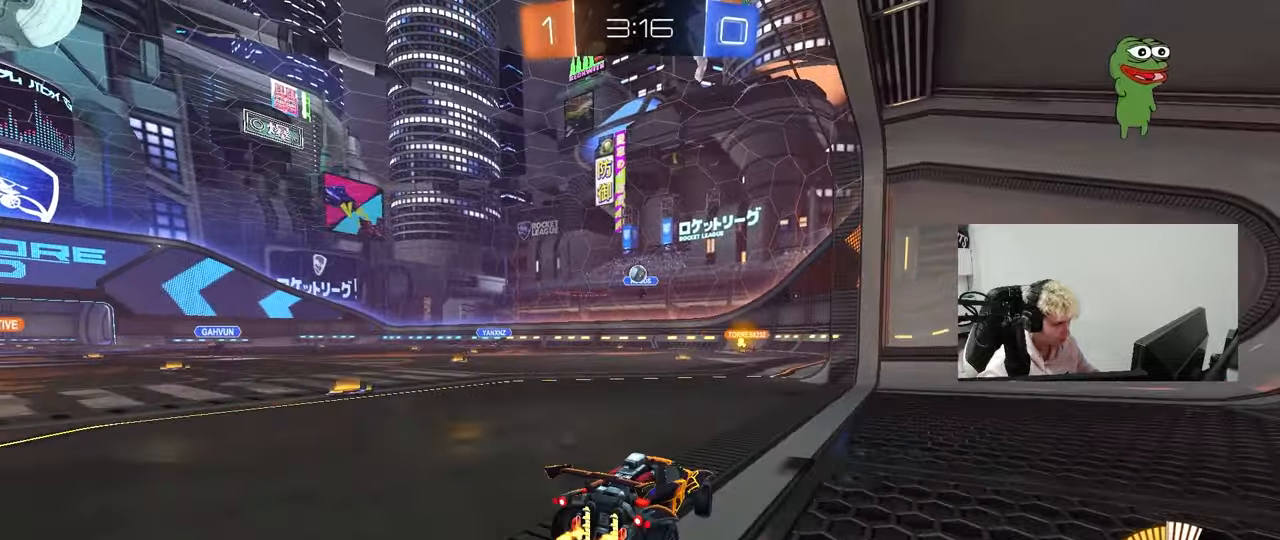
{"keys": ["w"], "mouse": ["left"], "mouse_move": "still", "events": [[17, "a", "up"], [150, "mouse_left", "down"]]}
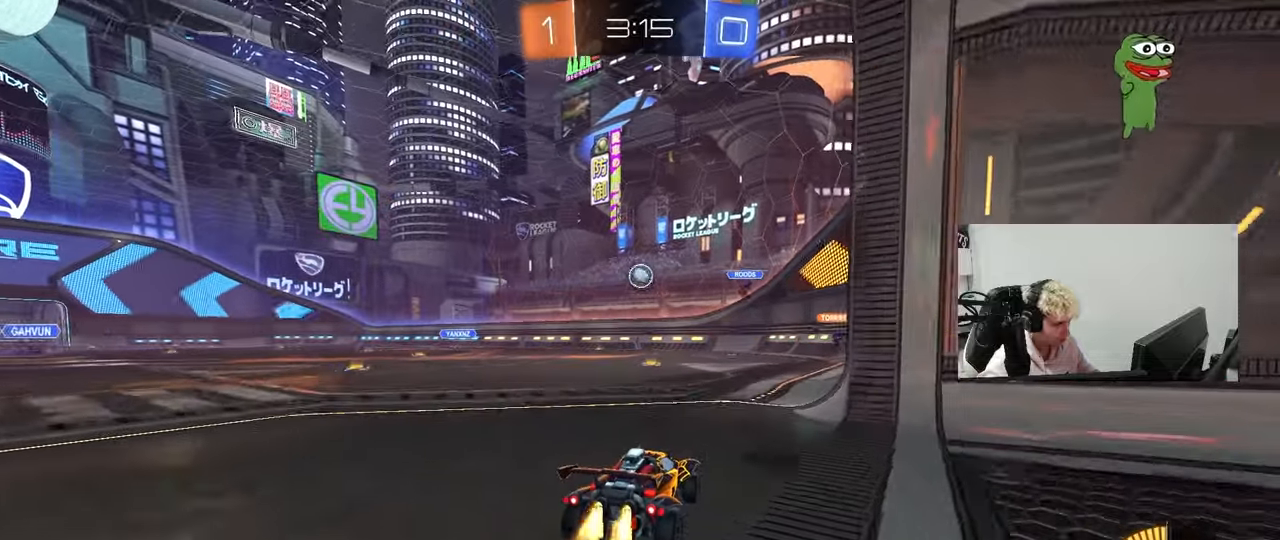
{"keys": [], "mouse": ["left"], "mouse_move": "still", "events": [[117, "d", "down"], [167, "d", "up"], [350, "a", "down"], [450, "w", "up"], [500, "a", "up"]]}
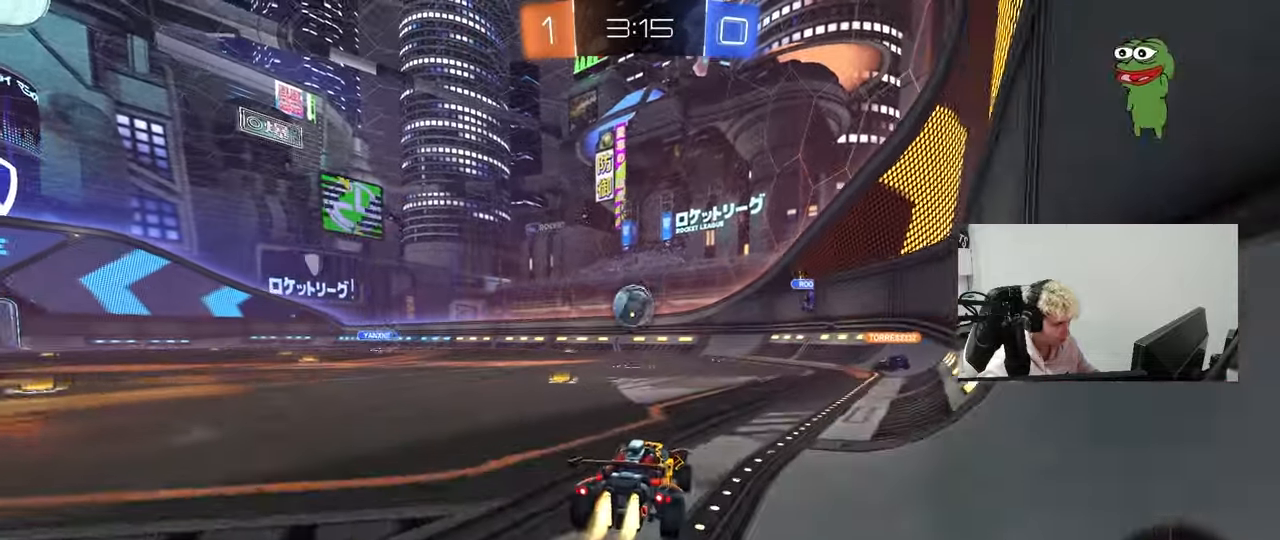
{"keys": ["a", "shift", "w"], "mouse": ["left", "right"], "mouse_move": "down-right", "events": [[83, "a", "down"], [83, "mouse_right", "down"], [83, "s", "down"], [183, "a", "up"], [183, "d", "down"], [183, "mouse_left", "up"], [183, "s", "up"], [233, "d", "up"], [233, "mouse_right", "up"], [283, "a", "down"], [367, "shift", "down"], [367, "w", "down"], [417, "mouse_left", "down"], [467, "mouse_right", "down"]]}
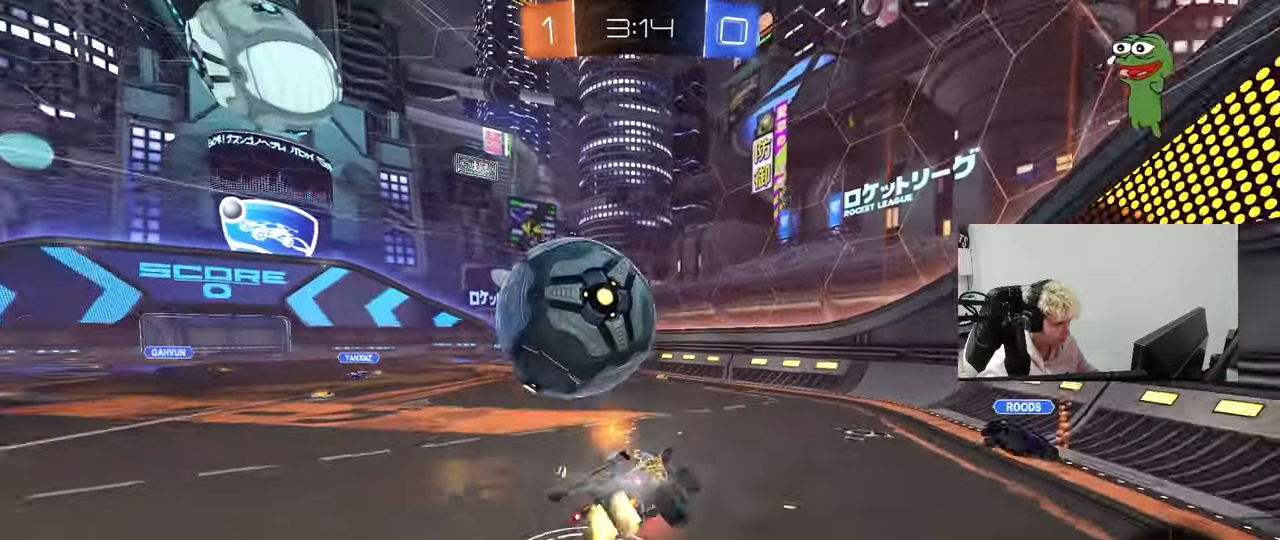
{"keys": ["a", "s", "shift"], "mouse": [], "mouse_move": "still", "events": [[17, "s", "down"], [17, "w", "up"], [150, "mouse_right", "up"], [250, "mouse_left", "up"], [333, "s", "up"], [483, "s", "down"]]}
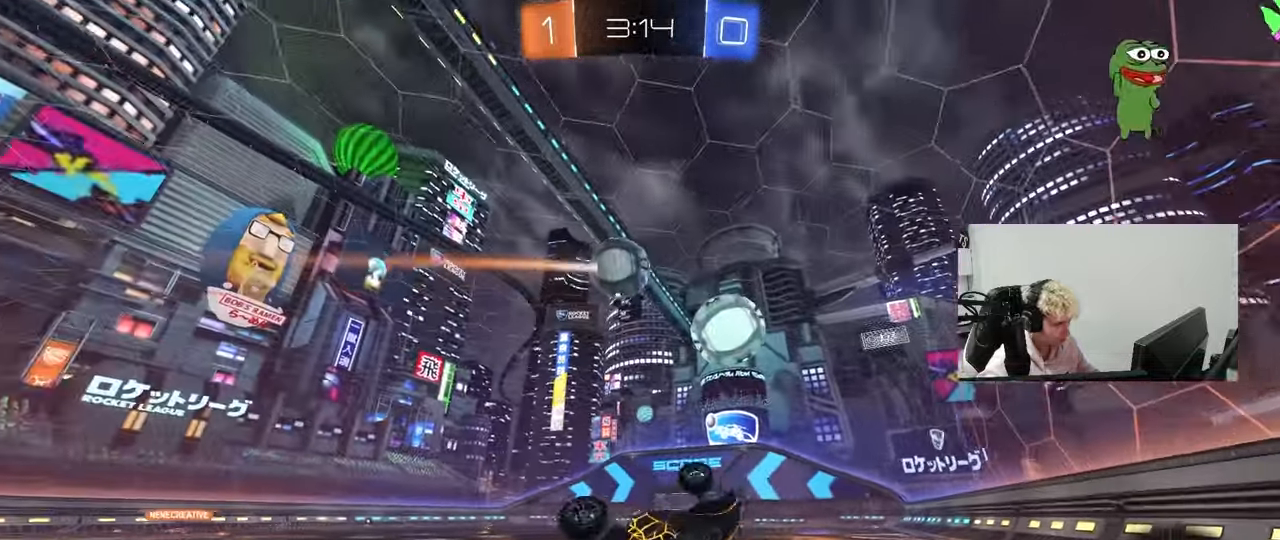
{"keys": ["a", "w"], "mouse": ["left"], "mouse_move": "still", "events": [[217, "s", "up"], [300, "shift", "up"], [500, "mouse_left", "down"], [500, "w", "down"]]}
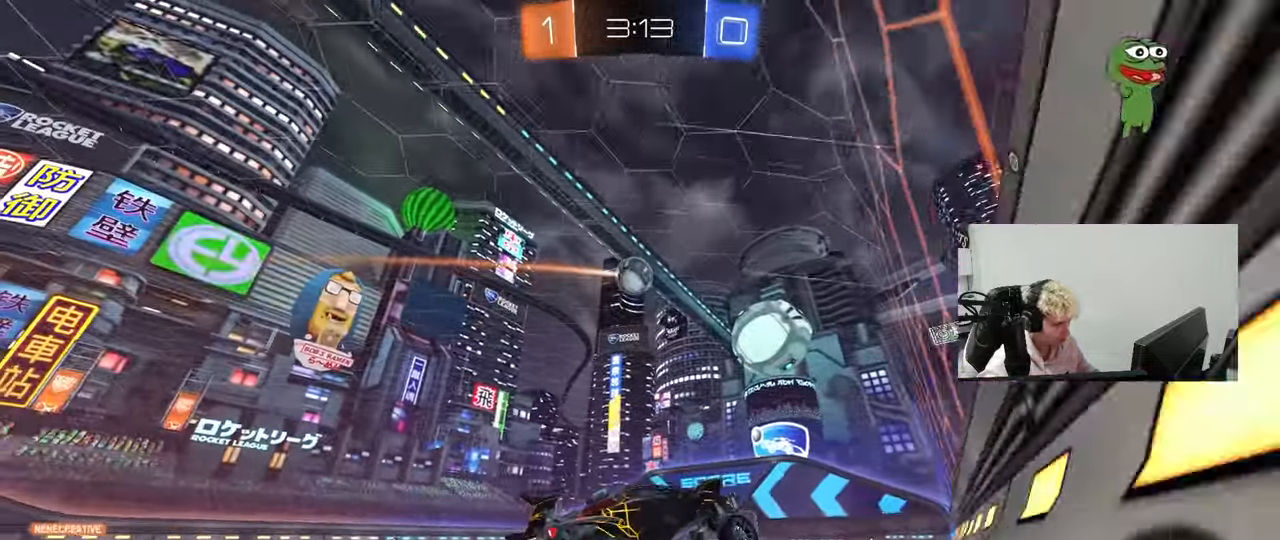
{"keys": ["w"], "mouse": ["left"], "mouse_move": "still", "events": [[50, "a", "up"], [233, "d", "down"], [283, "d", "up"]]}
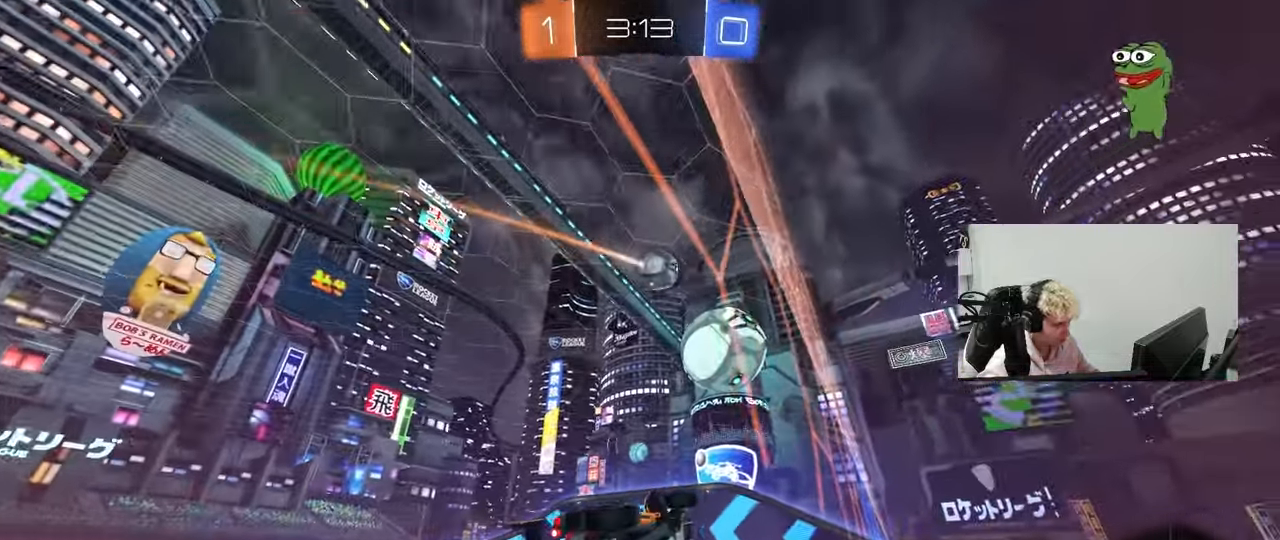
{"keys": ["w"], "mouse": [], "mouse_move": "still", "events": [[250, "mouse_left", "up"], [283, "a", "down"], [283, "mouse_left", "down"], [383, "a", "up"], [383, "mouse_left", "up"]]}
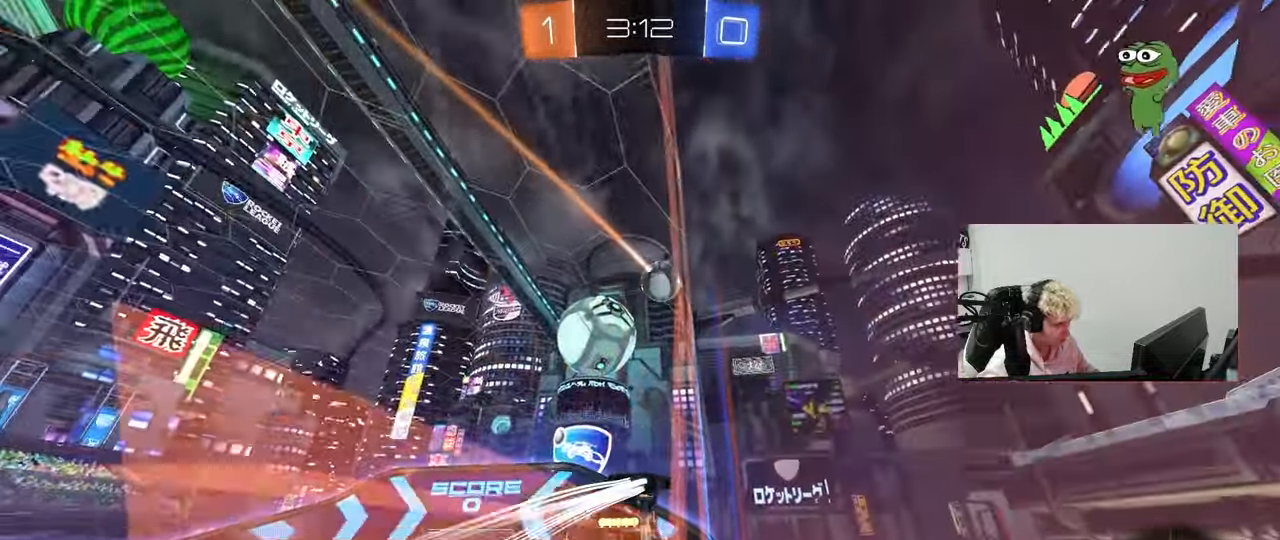
{"keys": ["s"], "mouse": ["right"], "mouse_move": "down-left", "events": [[33, "a", "down"], [83, "a", "up"], [350, "w", "up"], [450, "mouse_right", "down"], [500, "s", "down"]]}
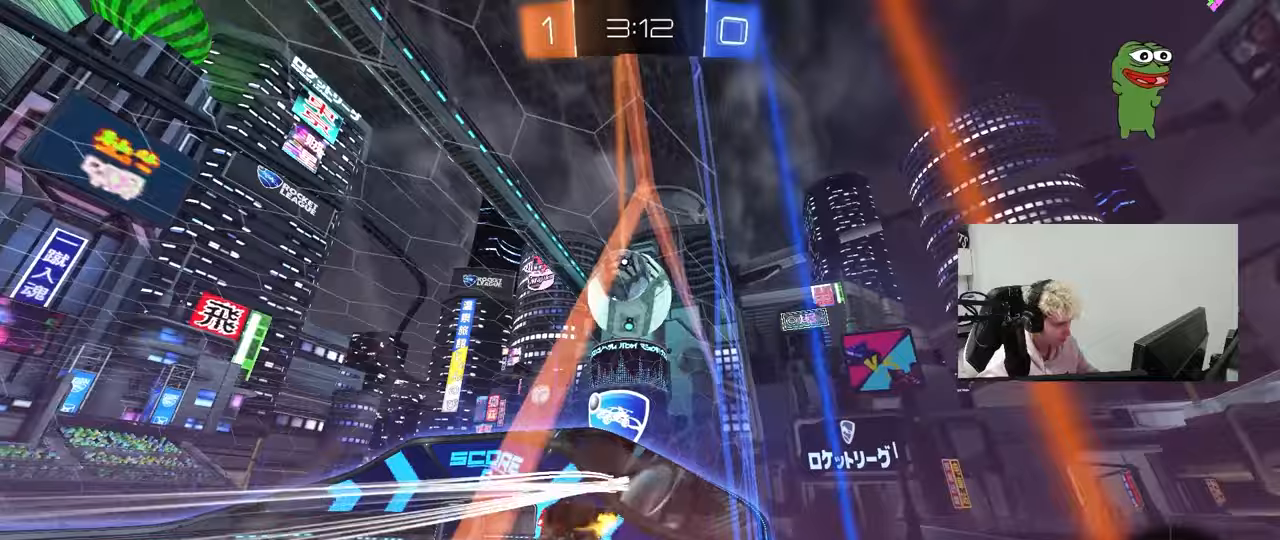
{"keys": ["a", "shift"], "mouse": ["left"], "mouse_move": "still", "events": [[50, "d", "down"], [133, "mouse_right", "up"], [233, "a", "down"], [233, "shift", "down"], [283, "d", "up"], [417, "s", "up"], [467, "mouse_left", "down"]]}
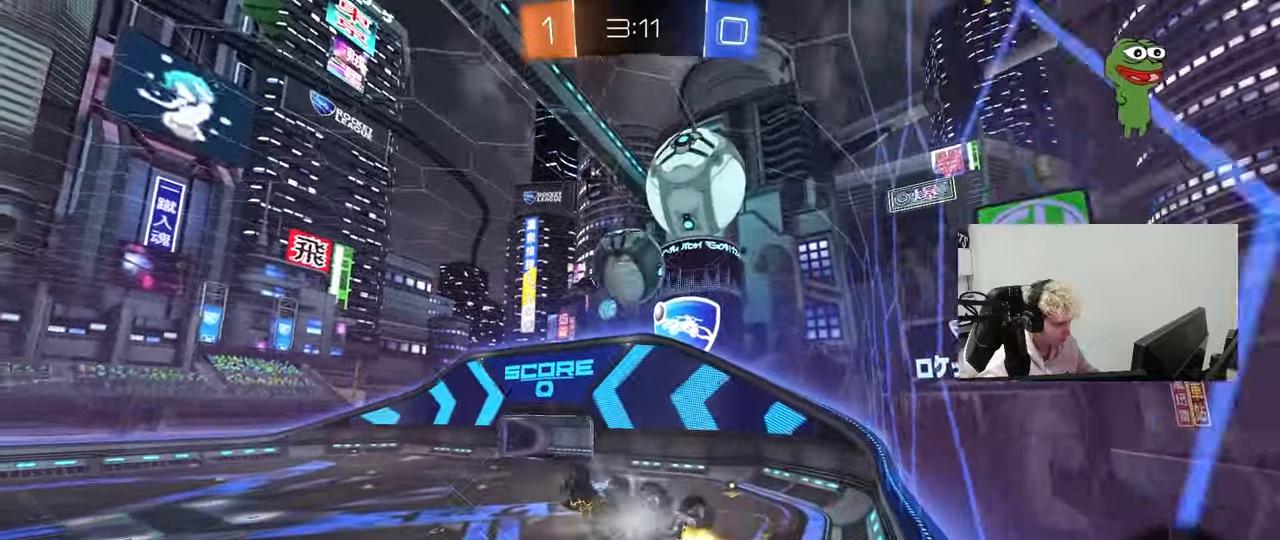
{"keys": ["d"], "mouse": [], "mouse_move": "still", "events": [[150, "mouse_left", "up"], [200, "s", "down"], [333, "s", "up"], [383, "a", "up"], [383, "d", "down"], [383, "shift", "up"]]}
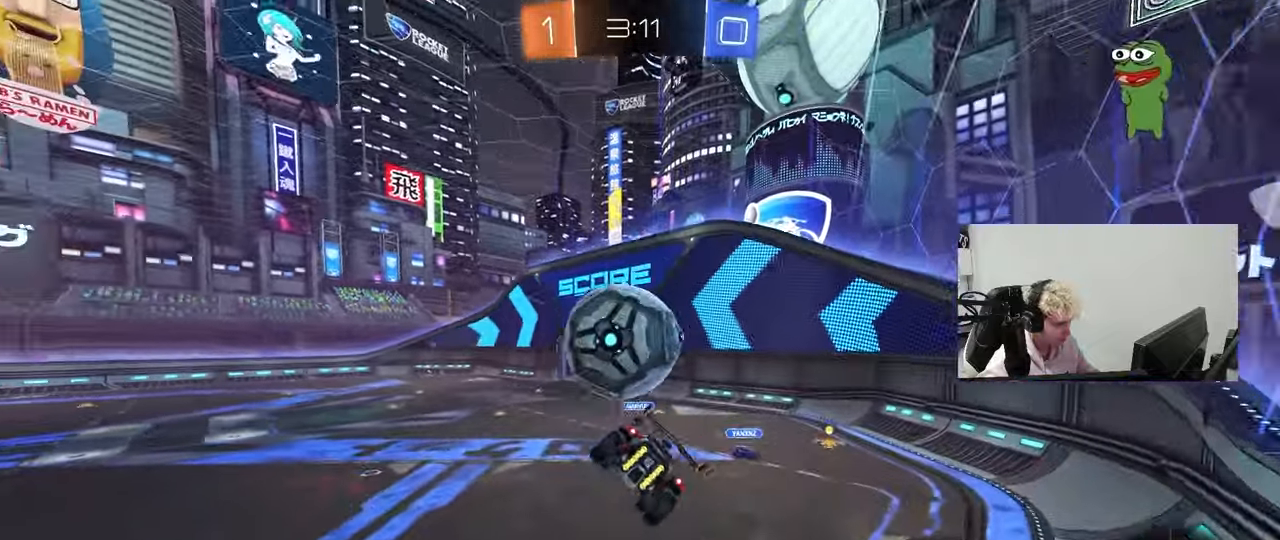
{"keys": ["a", "s", "shift"], "mouse": [], "mouse_move": "still", "events": [[117, "a", "down"], [117, "d", "up"], [117, "shift", "down"], [117, "w", "down"], [167, "mouse_right", "down"], [217, "s", "down"], [217, "w", "up"], [350, "mouse_right", "up"]]}
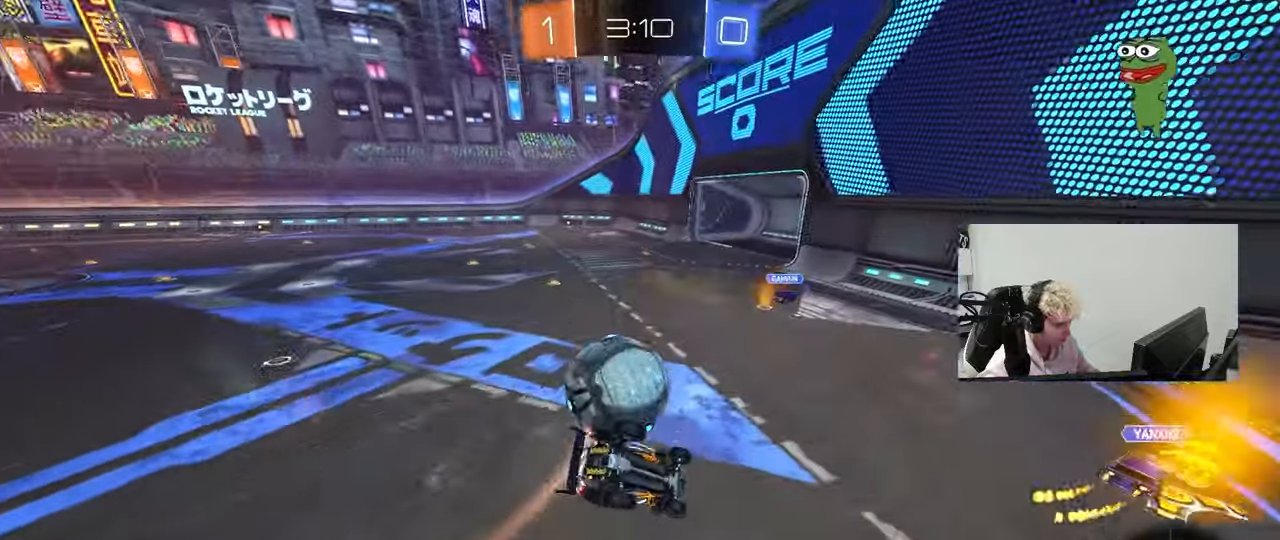
{"keys": ["a", "s", "shift"], "mouse": [], "mouse_move": "still", "events": [[83, "s", "up"], [367, "s", "down"]]}
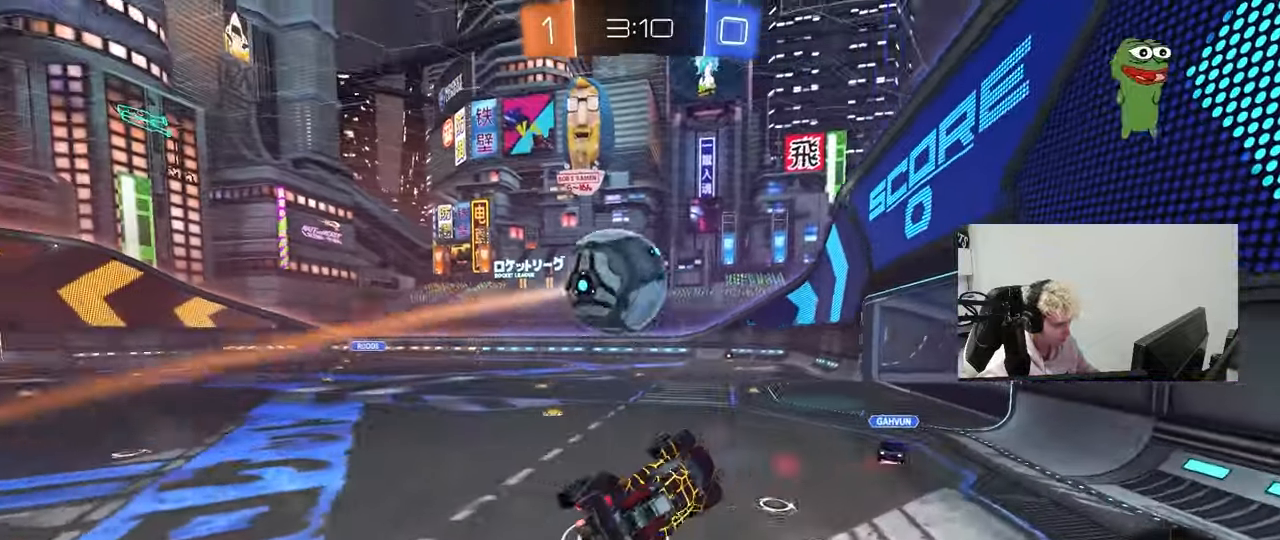
{"keys": [], "mouse": [], "mouse_move": "still", "events": [[150, "shift", "up"], [300, "s", "up"], [300, "shift", "down"], [333, "shift", "up"], [383, "a", "up"]]}
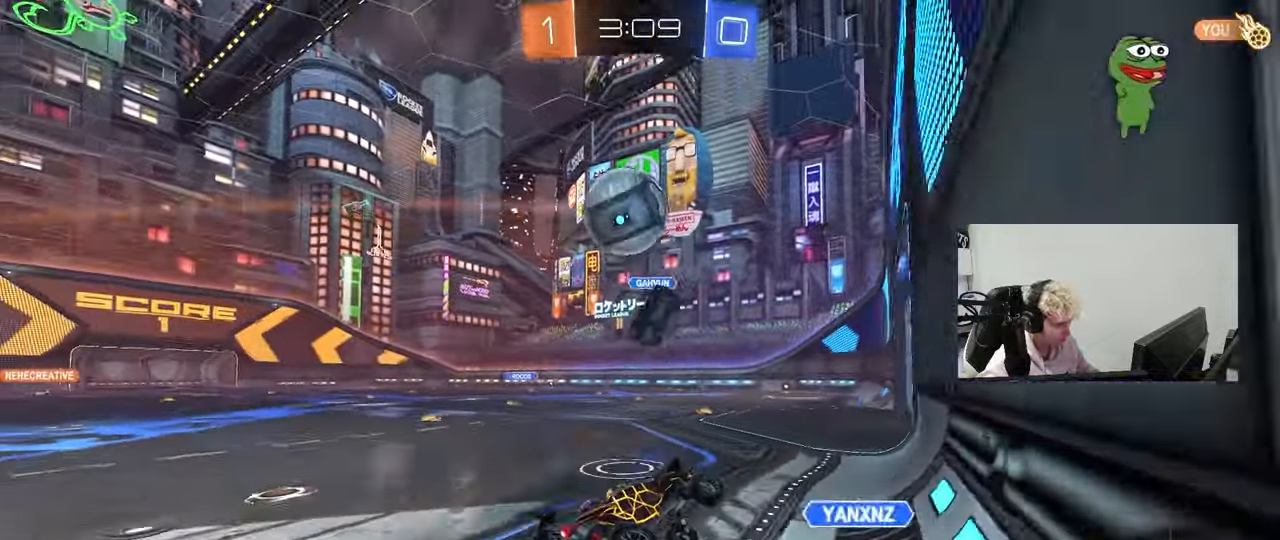
{"keys": ["a", "w"], "mouse": [], "mouse_move": "still", "events": [[33, "w", "down"], [117, "mouse_left", "down"], [350, "d", "down"], [400, "d", "up"], [400, "mouse_left", "up"], [450, "a", "down"]]}
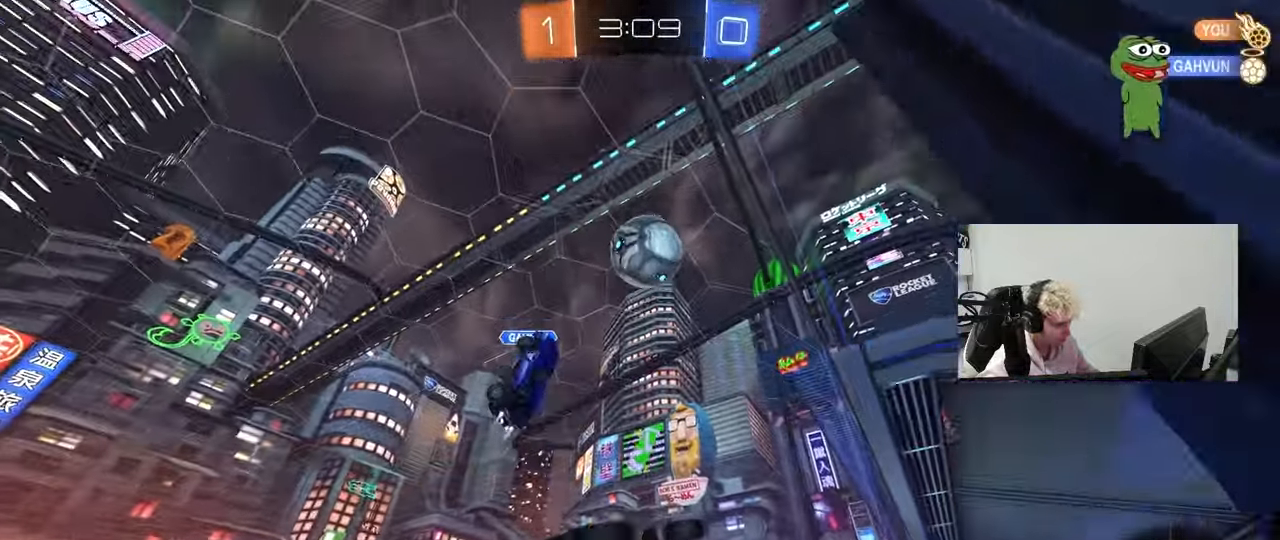
{"keys": ["d", "s", "shift"], "mouse": [], "mouse_move": "up", "events": [[133, "mouse_left", "down"], [183, "a", "up"], [183, "mouse_right", "down"], [183, "space", "down"], [233, "d", "down"], [233, "w", "up"], [333, "mouse_right", "up"], [333, "shift", "down"], [367, "mouse_left", "up"], [367, "s", "down"], [367, "space", "up"]]}
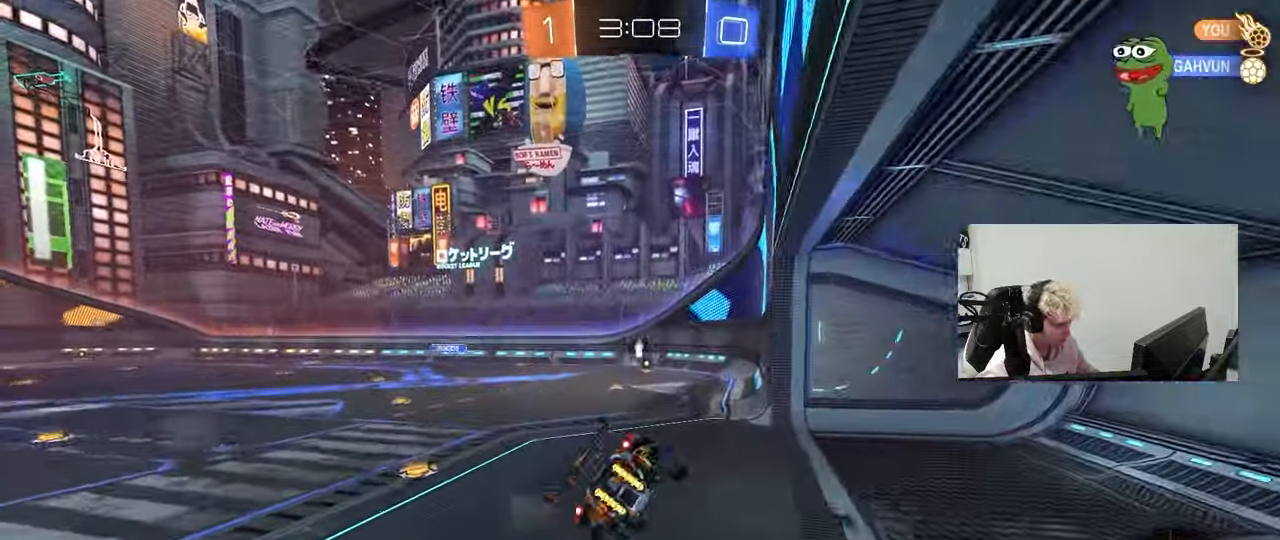
{"keys": ["w"], "mouse": [], "mouse_move": "up", "events": [[17, "shift", "up"], [67, "d", "up"], [67, "s", "up"], [250, "d", "down"], [300, "a", "down"], [300, "d", "up"], [383, "a", "up"], [483, "w", "down"]]}
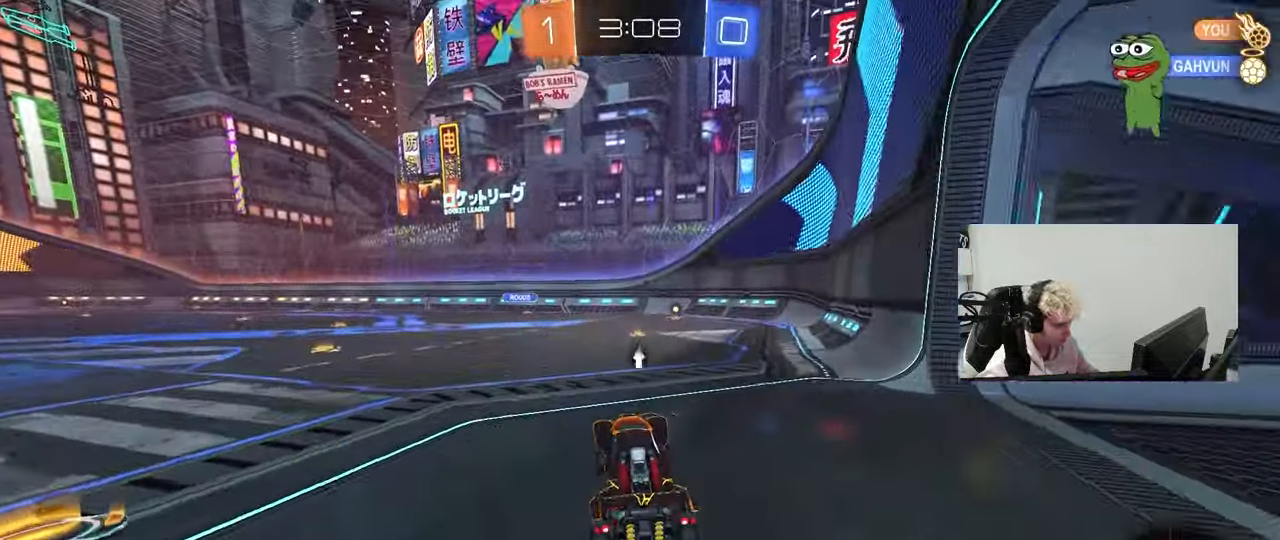
{"keys": ["w"], "mouse": ["left"], "mouse_move": "still", "events": [[67, "mouse_left", "down"], [67, "mouse_right", "down"], [167, "mouse_right", "up"], [300, "mouse_left", "up"], [400, "d", "down"], [500, "d", "up"], [500, "mouse_left", "down"]]}
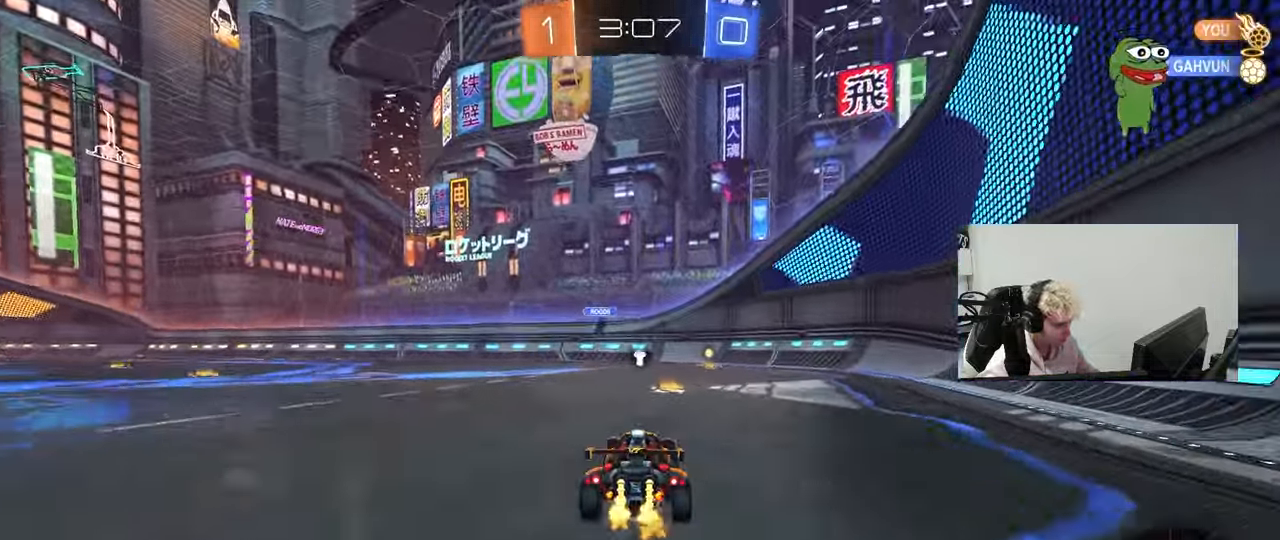
{"keys": ["w"], "mouse": ["left"], "mouse_move": "still", "events": [[233, "d", "down"], [233, "space", "down"], [367, "d", "up"], [367, "space", "up"]]}
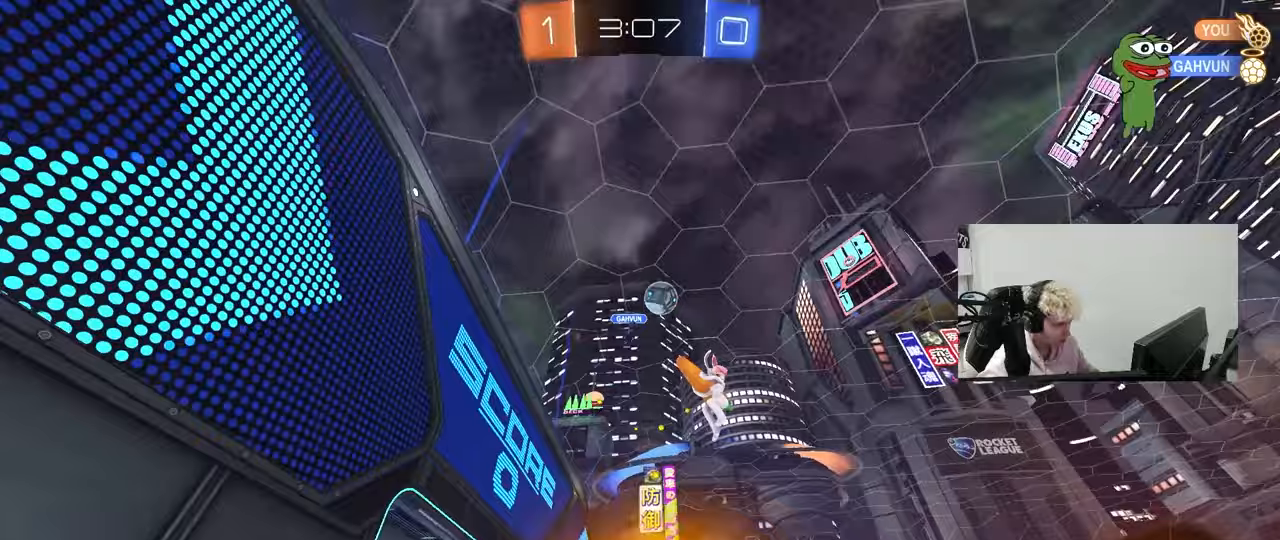
{"keys": ["a", "shift", "w"], "mouse": [], "mouse_move": "still", "events": [[100, "a", "down"], [150, "a", "up"], [250, "mouse_left", "up"], [433, "a", "down"], [433, "shift", "down"]]}
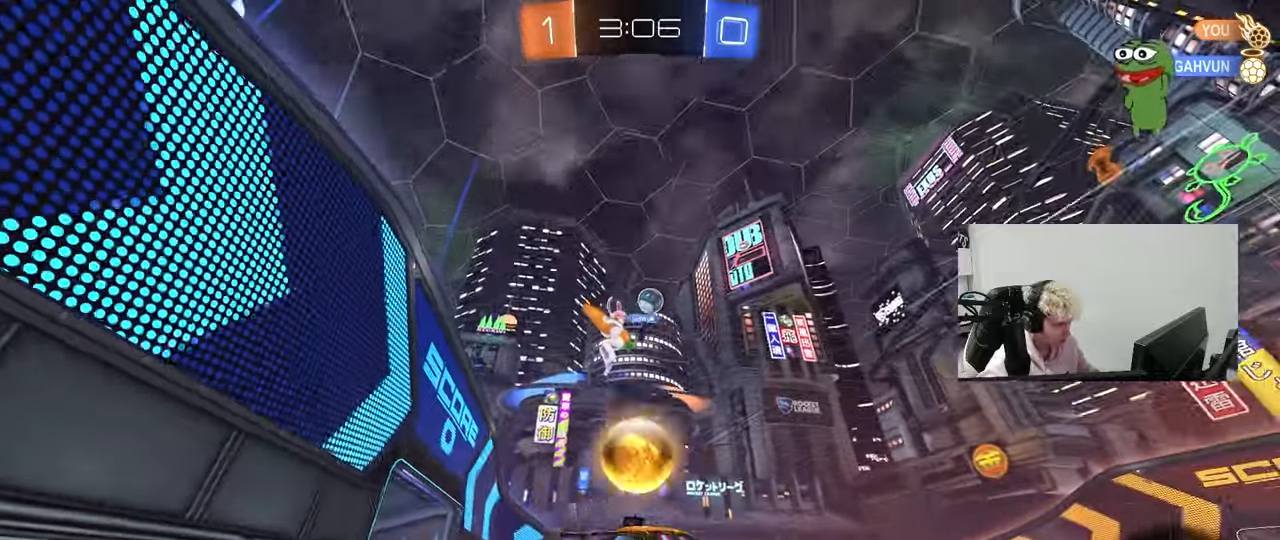
{"keys": ["w"], "mouse": [], "mouse_move": "still", "events": [[33, "a", "up"], [33, "shift", "up"], [217, "a", "down"], [267, "space", "down"], [300, "mouse_left", "down"], [400, "space", "up"], [450, "a", "up"], [450, "mouse_left", "up"]]}
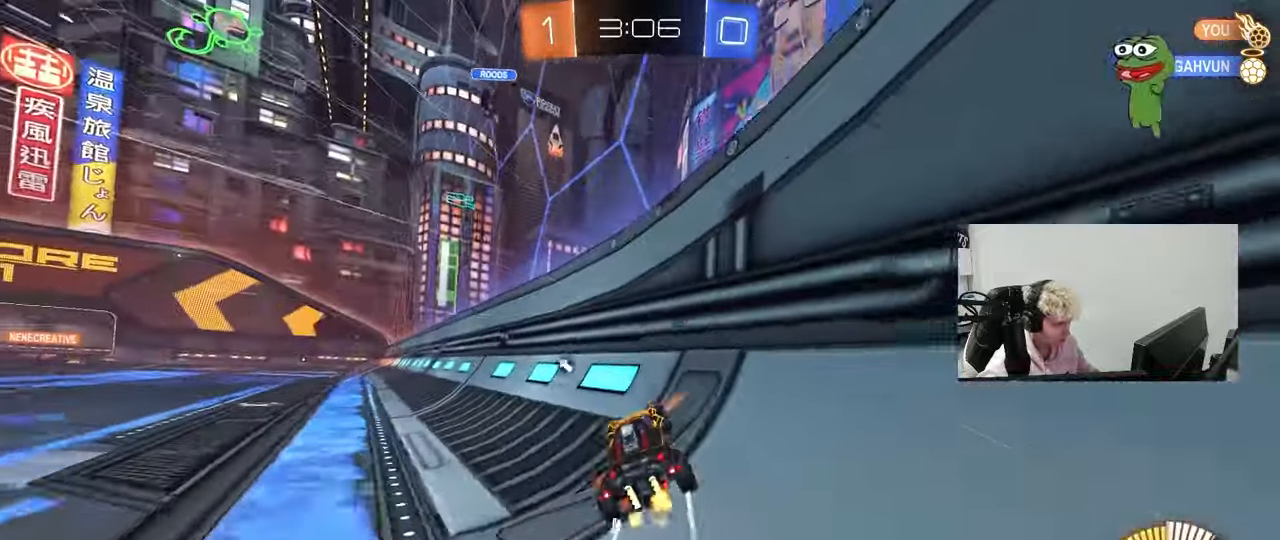
{"keys": ["d", "w"], "mouse": [], "mouse_move": "still", "events": [[83, "mouse_left", "down"], [283, "mouse_left", "up"], [417, "d", "down"]]}
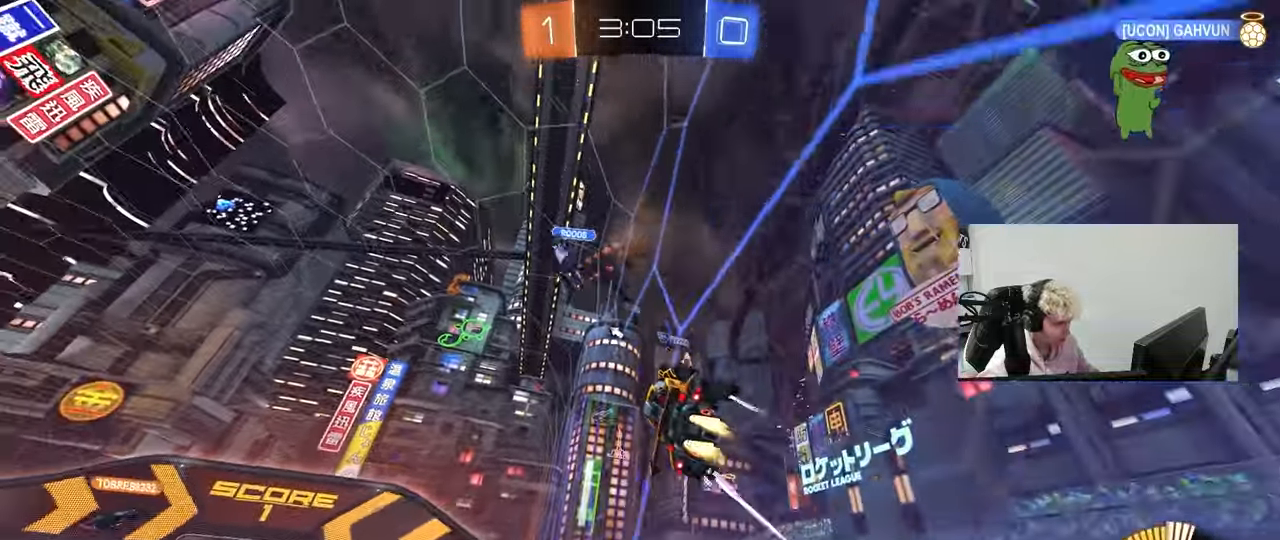
{"keys": ["a", "w"], "mouse": [], "mouse_move": "still", "events": [[17, "mouse_left", "down"], [67, "a", "down"], [67, "d", "up"], [100, "mouse_left", "up"], [250, "space", "down"], [483, "space", "up"]]}
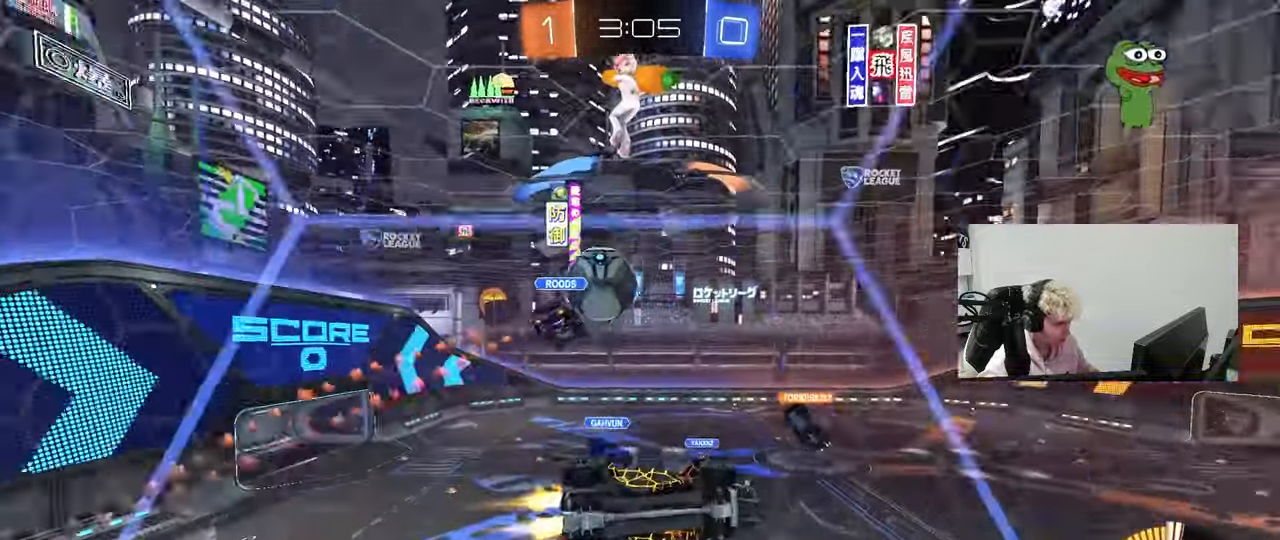
{"keys": ["w"], "mouse": [], "mouse_move": "still", "events": [[33, "mouse_left", "down"], [167, "a", "up"], [167, "mouse_left", "up"]]}
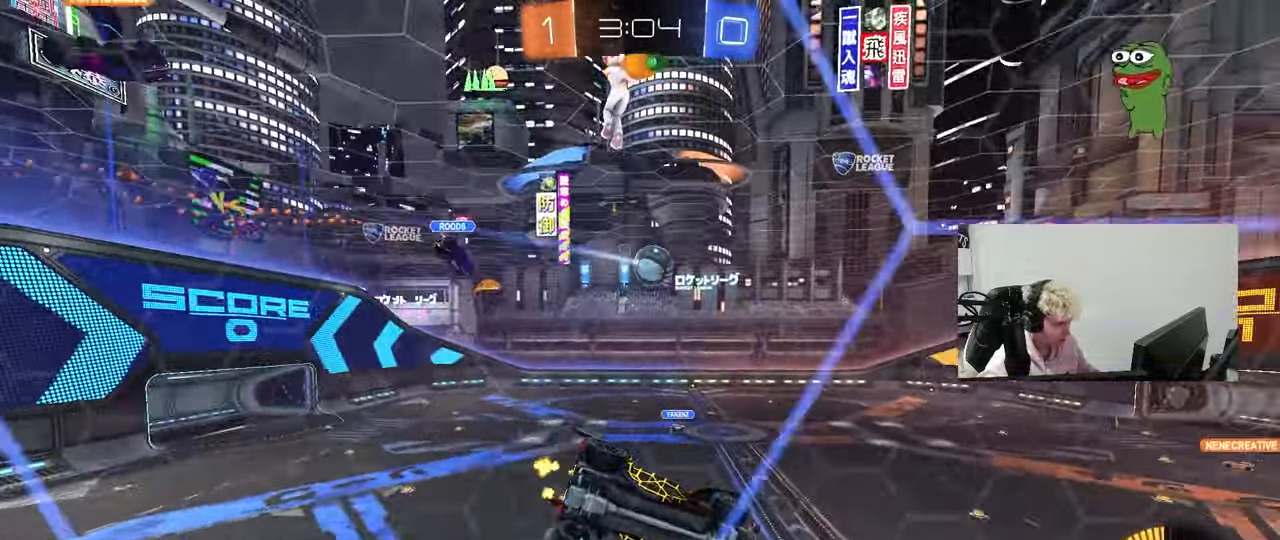
{"keys": ["w"], "mouse": [], "mouse_move": "still", "events": [[83, "mouse_left", "down"], [233, "mouse_left", "up"]]}
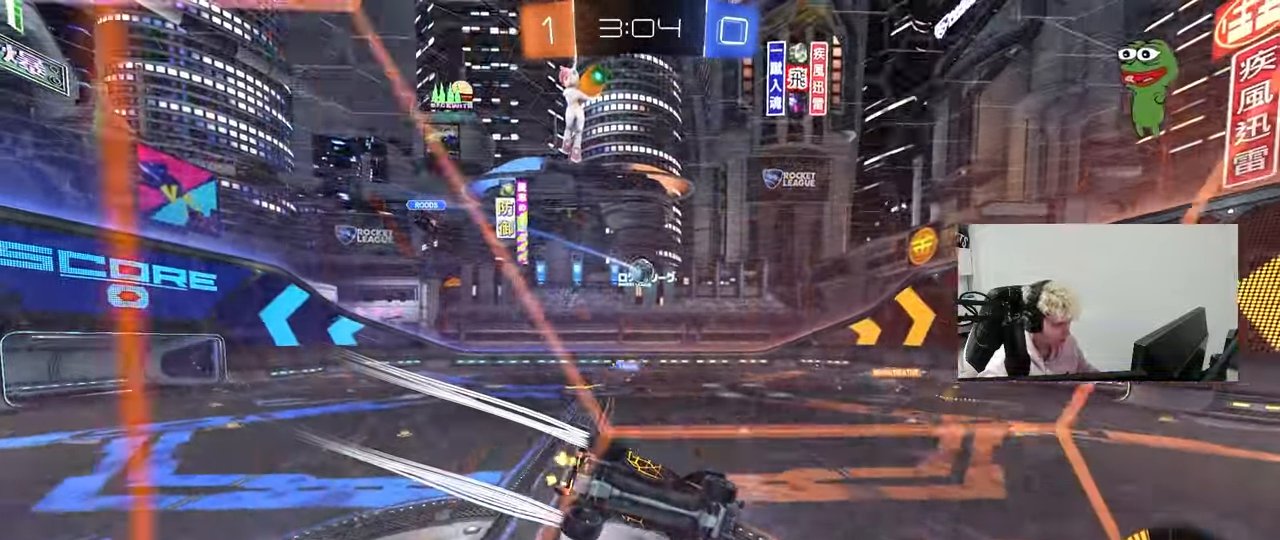
{"keys": ["a", "w"], "mouse": [], "mouse_move": "still", "events": [[333, "a", "down"]]}
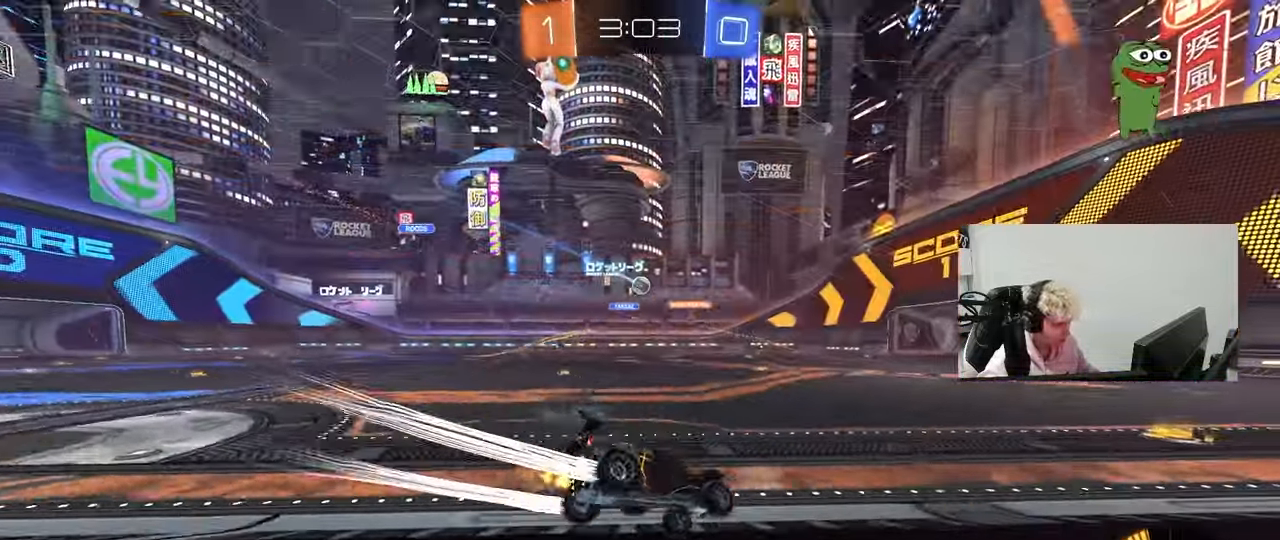
{"keys": ["a", "shift", "w"], "mouse": [], "mouse_move": "still", "events": [[67, "a", "up"], [267, "a", "down"], [300, "a", "up"], [350, "a", "down"], [450, "shift", "down"]]}
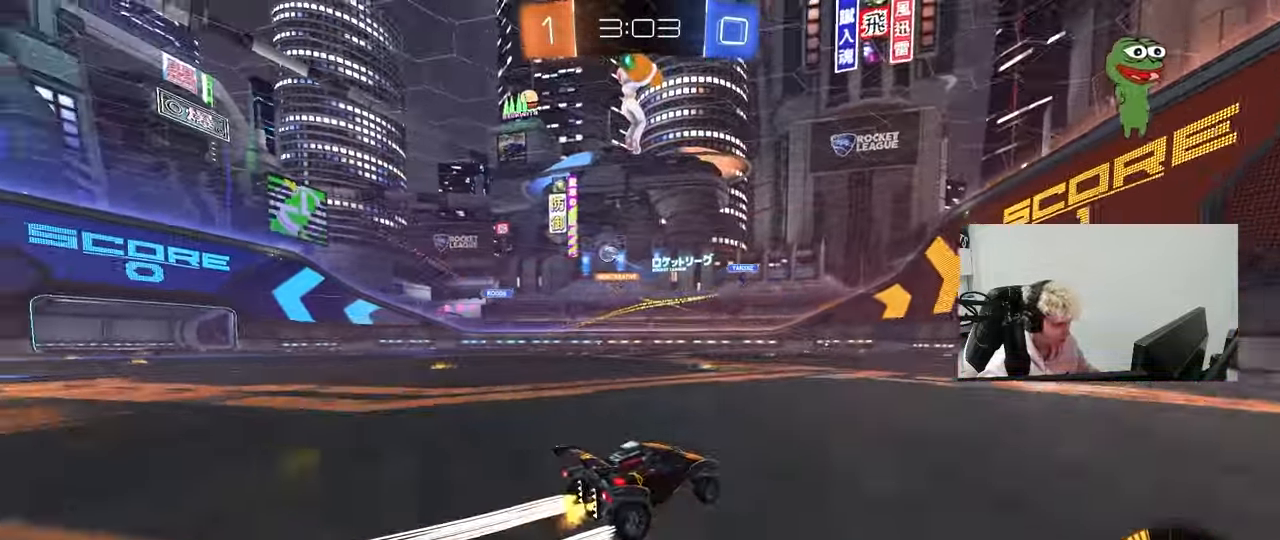
{"keys": ["a", "shift", "w"], "mouse": ["right"], "mouse_move": "down-left", "events": [[50, "shift", "up"], [283, "a", "up"], [283, "mouse_left", "down"], [317, "d", "down"], [317, "mouse_right", "down"], [367, "d", "up"], [417, "a", "down"], [417, "shift", "down"], [467, "mouse_left", "up"]]}